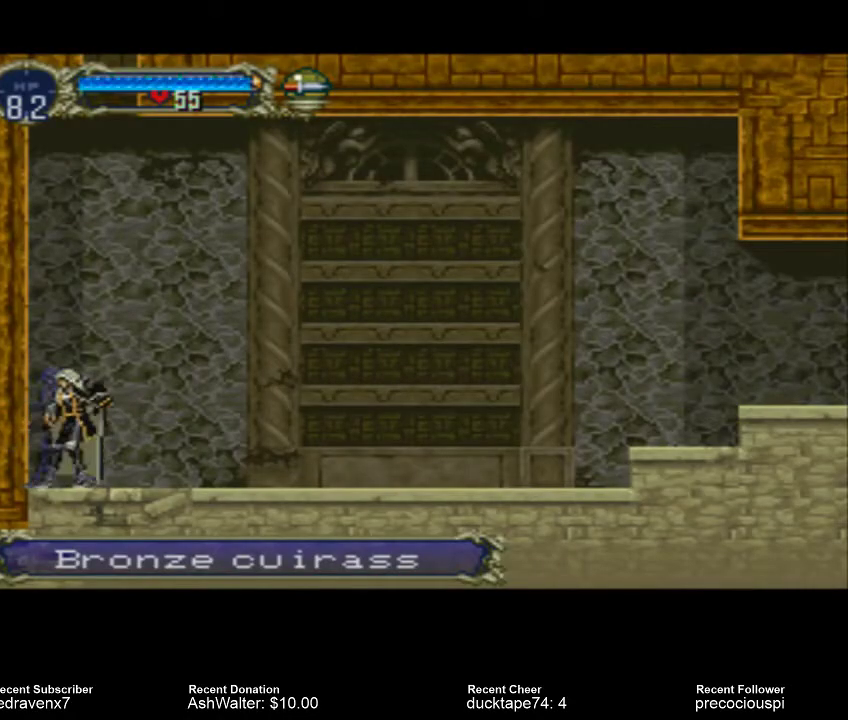
Gameplay with a controller (PlayStation layout); each line is a JSON object with the inputs held at the frame after it. "events" lists button and stick changes between this image and that frame as [ms after this image, input, new state], when the widget could be followed in between. Not read: L2 L3 R2 R3.
{"buttons": [], "left_stick": "center", "right_stick": "center", "events": []}
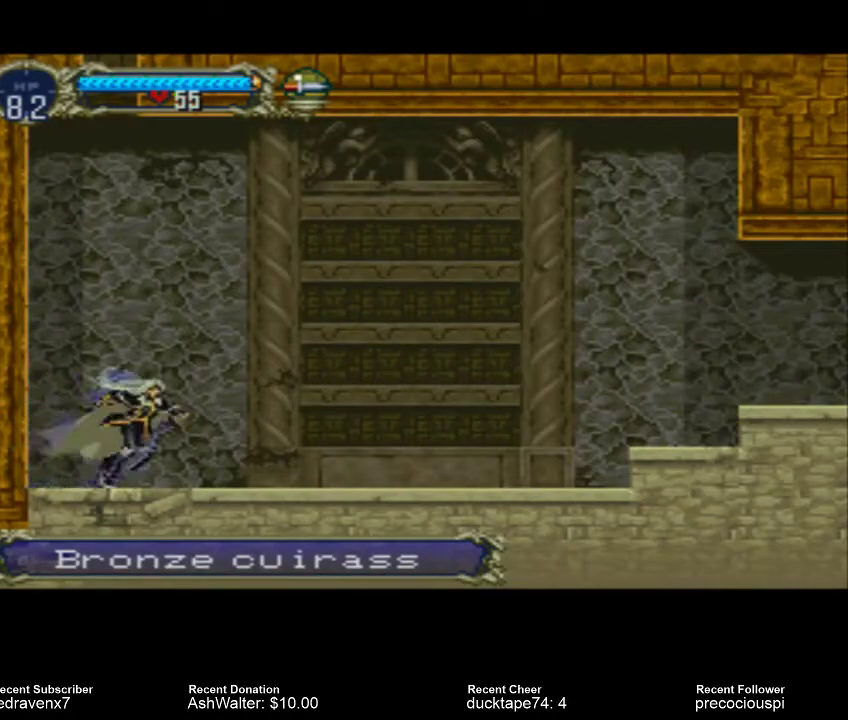
{"buttons": [], "left_stick": "center", "right_stick": "center", "events": []}
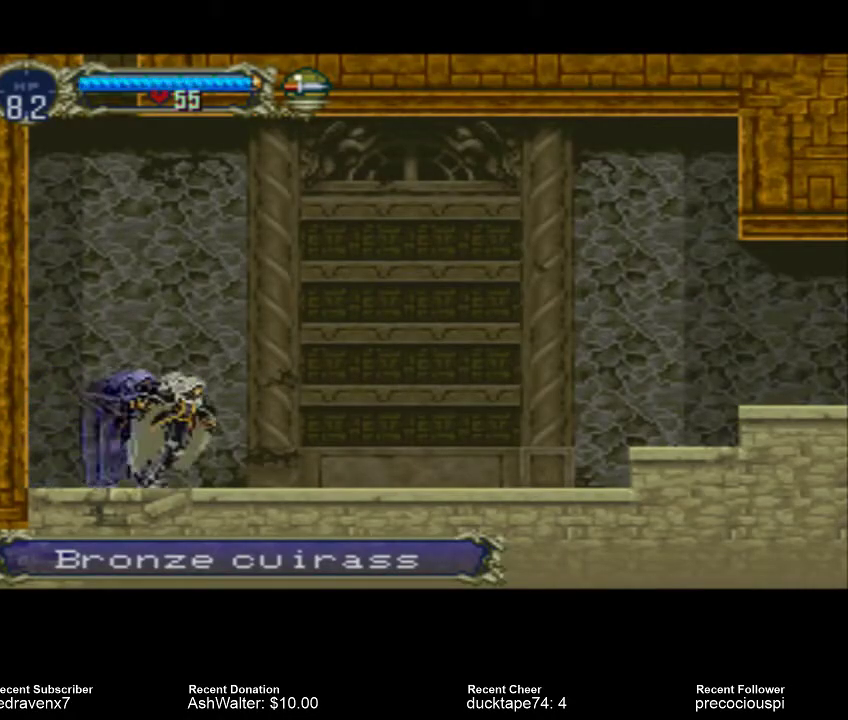
{"buttons": ["CROSS"], "left_stick": "center", "right_stick": "center", "events": [[200, "CROSS", "down"]]}
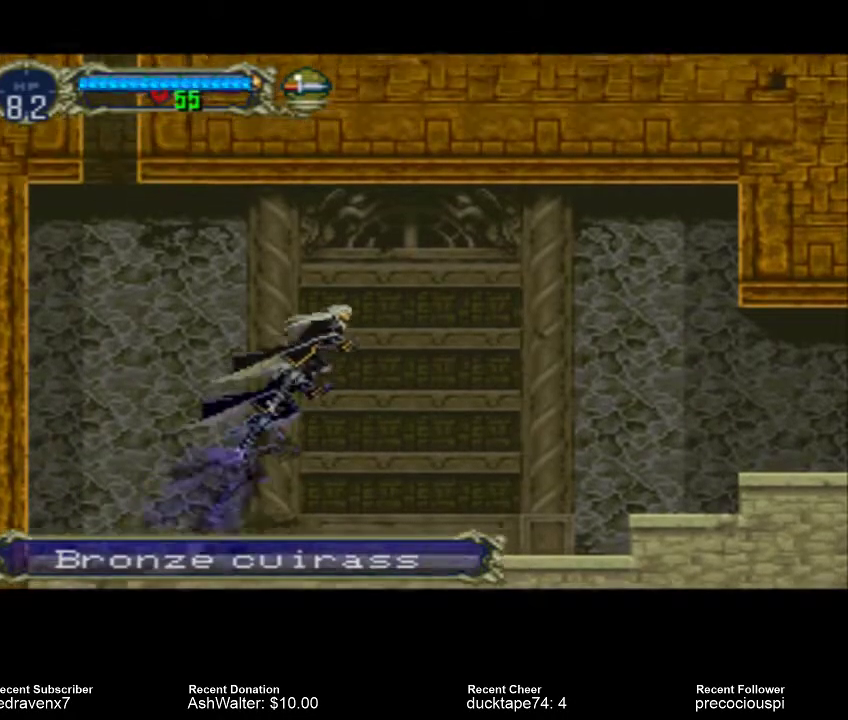
{"buttons": [], "left_stick": "center", "right_stick": "center", "events": [[433, "CROSS", "up"]]}
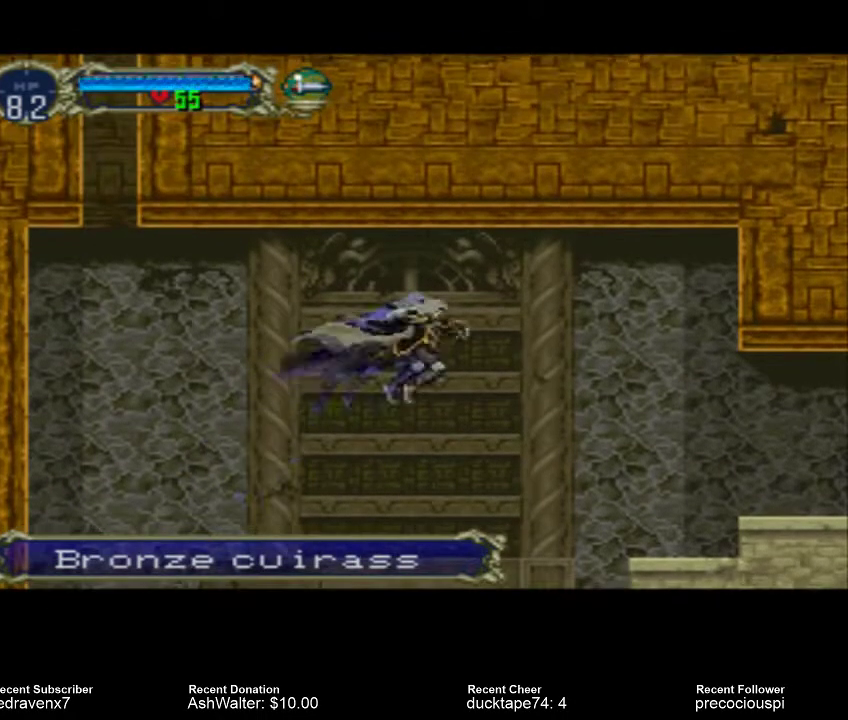
{"buttons": [], "left_stick": "center", "right_stick": "center", "events": []}
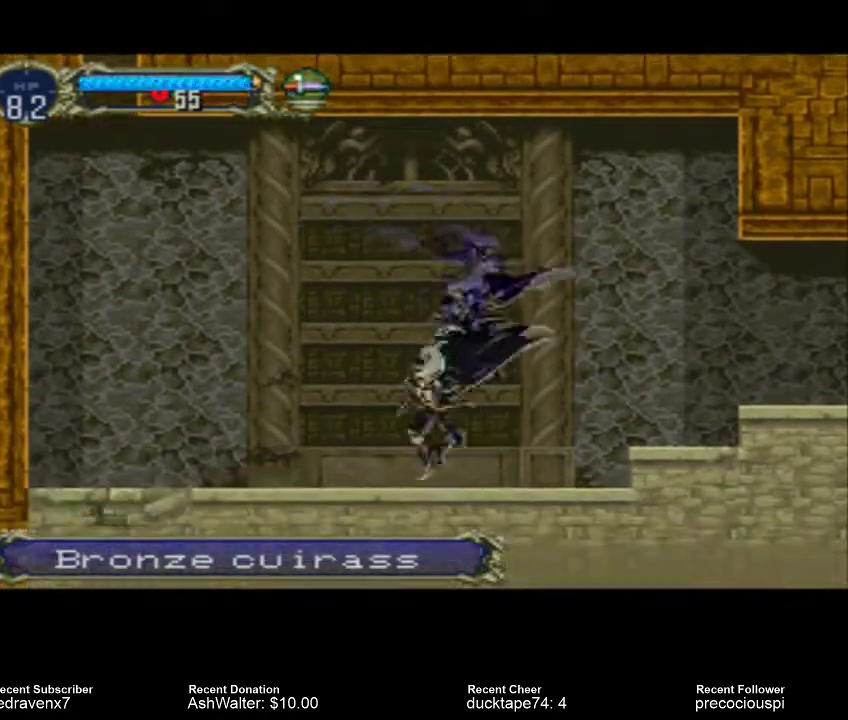
{"buttons": ["CROSS"], "left_stick": "center", "right_stick": "center", "events": [[200, "CROSS", "down"]]}
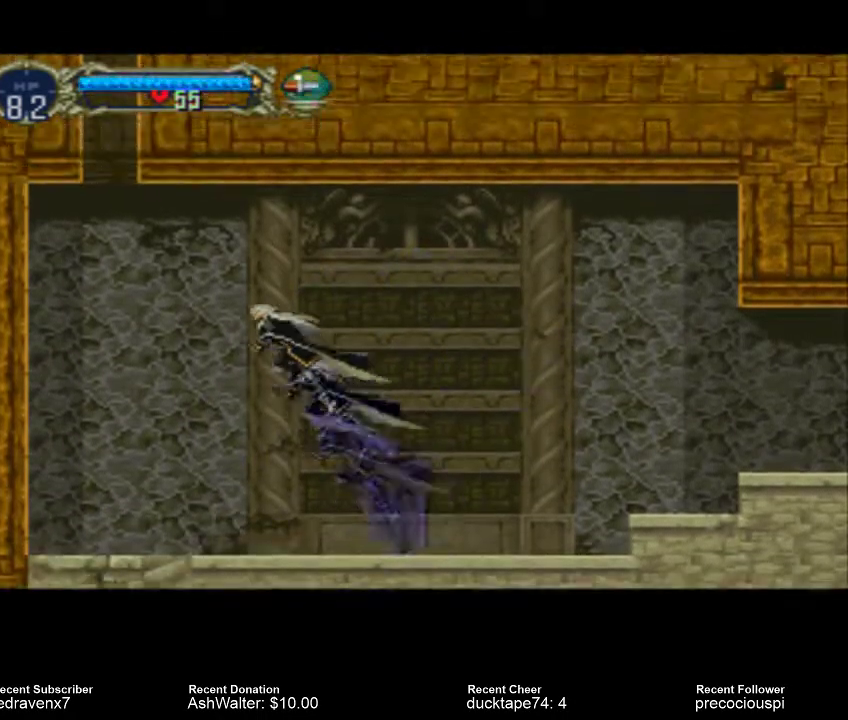
{"buttons": ["CROSS"], "left_stick": "center", "right_stick": "center", "events": []}
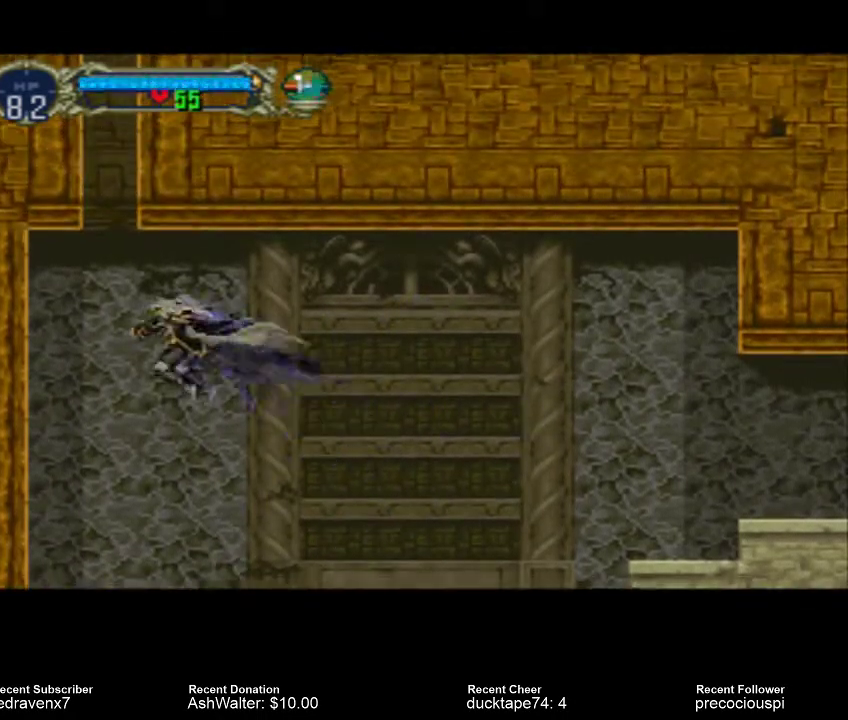
{"buttons": [], "left_stick": "center", "right_stick": "center", "events": [[333, "CROSS", "up"]]}